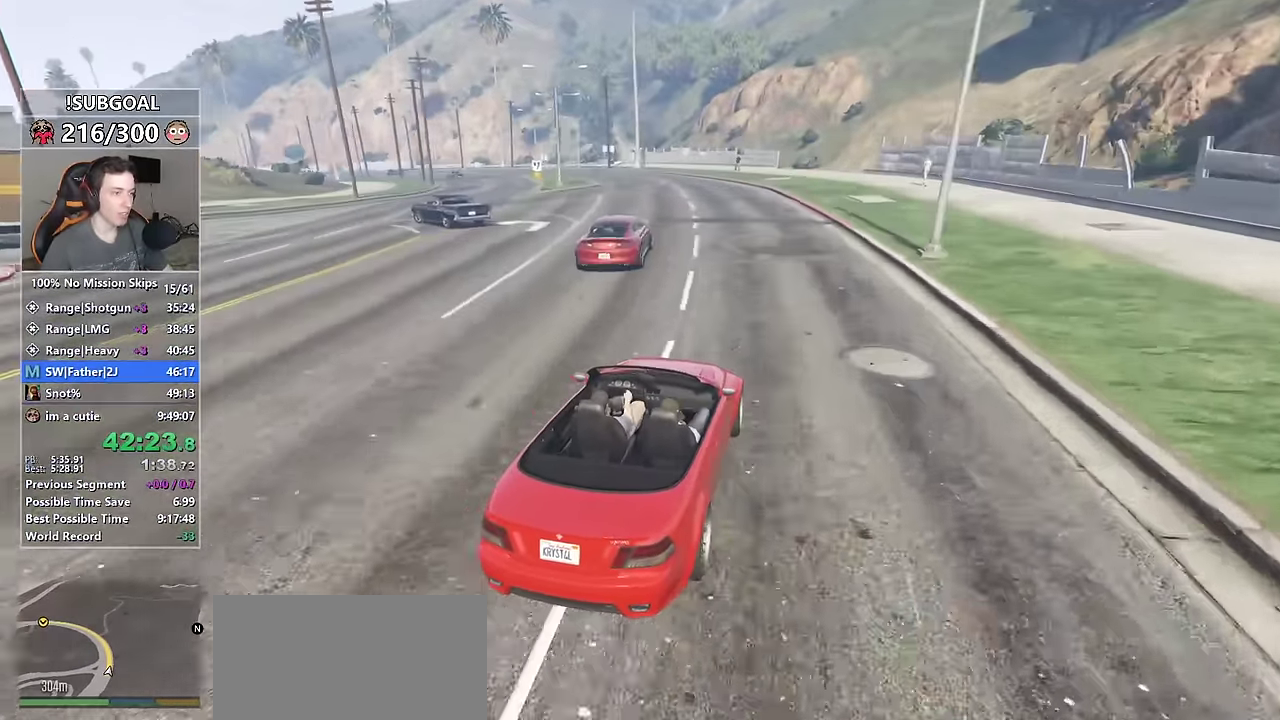
Gameplay with keyboard and mouse; each line is a JSON object with the keys and mouse buttons held at the frame after it. "events" lists presses ("down") and releases ("up") of "1", "2", "3", "4", "5", "6", "7", "8", "a", "c", "caps_lock", "ctrl", "d", "e", "escape", "f", "f1", "f2", "f3", "g", "num4", "num5", "num6", "p", "q", "r", "return", "s", "shift", "space", "tab", "v", "w", "mouse_left", "mouse_middle", "mouse_right", "mouse_mb4", "mouse_mb5", "mouse_wheel_up" and "mouse_wheel_down" between this image and that frame as [ms after this image, input, new state], when the widget could be followed in between. "mouse_left", "mouse_middle", "mouse_right", "mouse_mb4", "mouse_mb5", "mouse_wheel_up", "mouse_wheel_down" = the "left", "middle", "right", "mb4", "mb5", "wheel_up", "wheel_down" buttons of the "mouse" list. No other keys are recorded. Not read: mouse_move.
{"keys": ["a", "w"], "mouse": [], "events": [[100, "a", "up"], [200, "a", "down"], [333, "a", "up"], [433, "a", "down"]]}
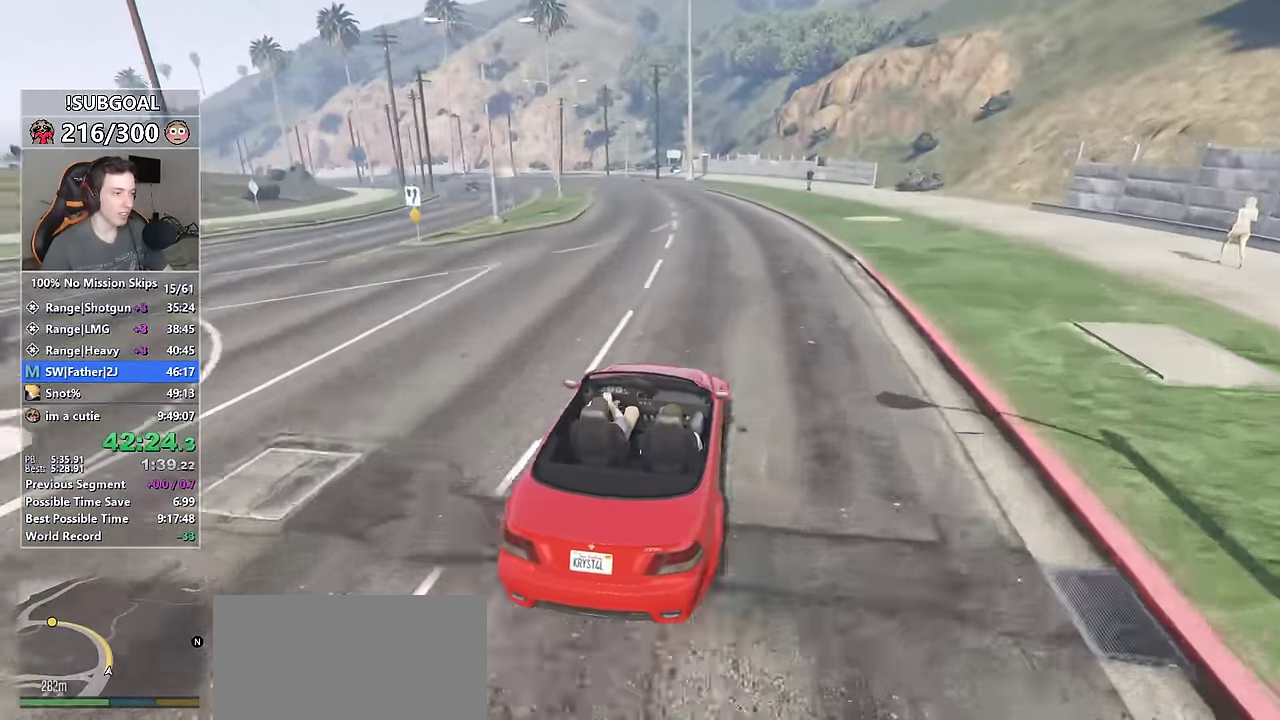
{"keys": ["a", "w"], "mouse": [], "events": [[17, "a", "up"], [117, "a", "down"], [300, "a", "up"], [433, "a", "down"]]}
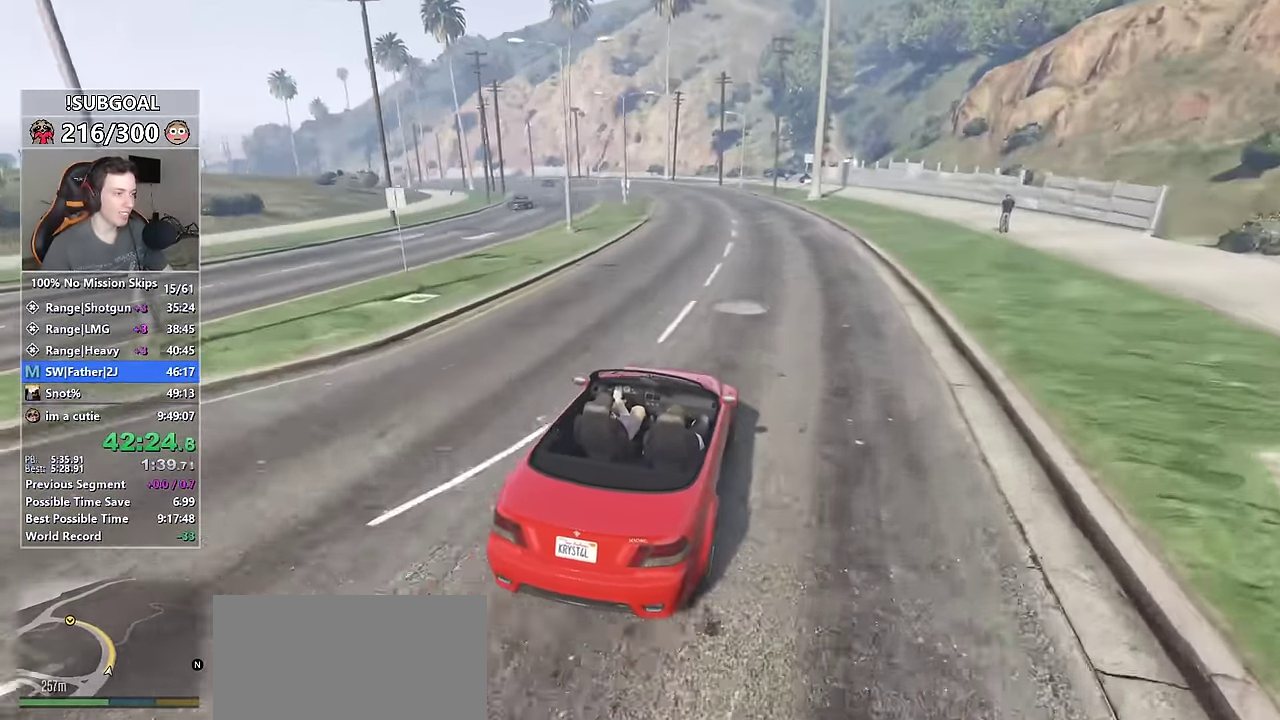
{"keys": ["a", "w"], "mouse": [], "events": [[83, "a", "up"], [217, "a", "down"], [317, "a", "up"], [467, "a", "down"]]}
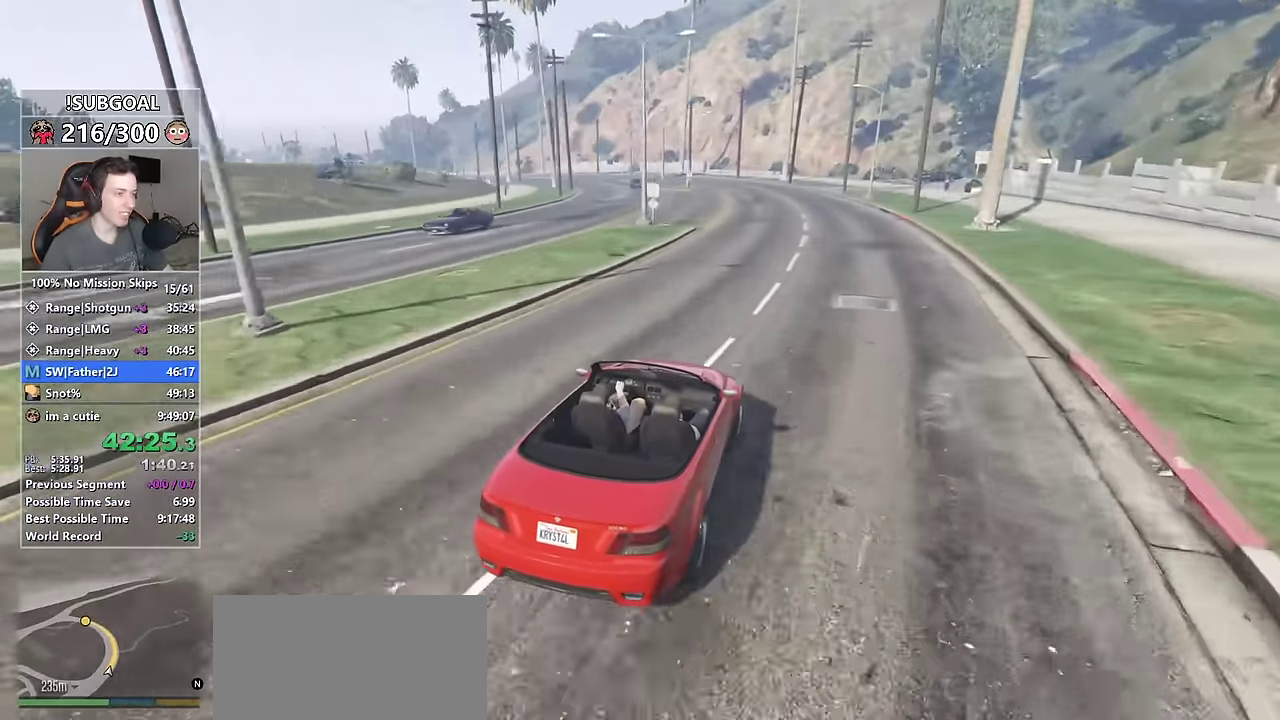
{"keys": ["w"], "mouse": [], "events": [[150, "a", "up"], [283, "a", "down"], [433, "a", "up"]]}
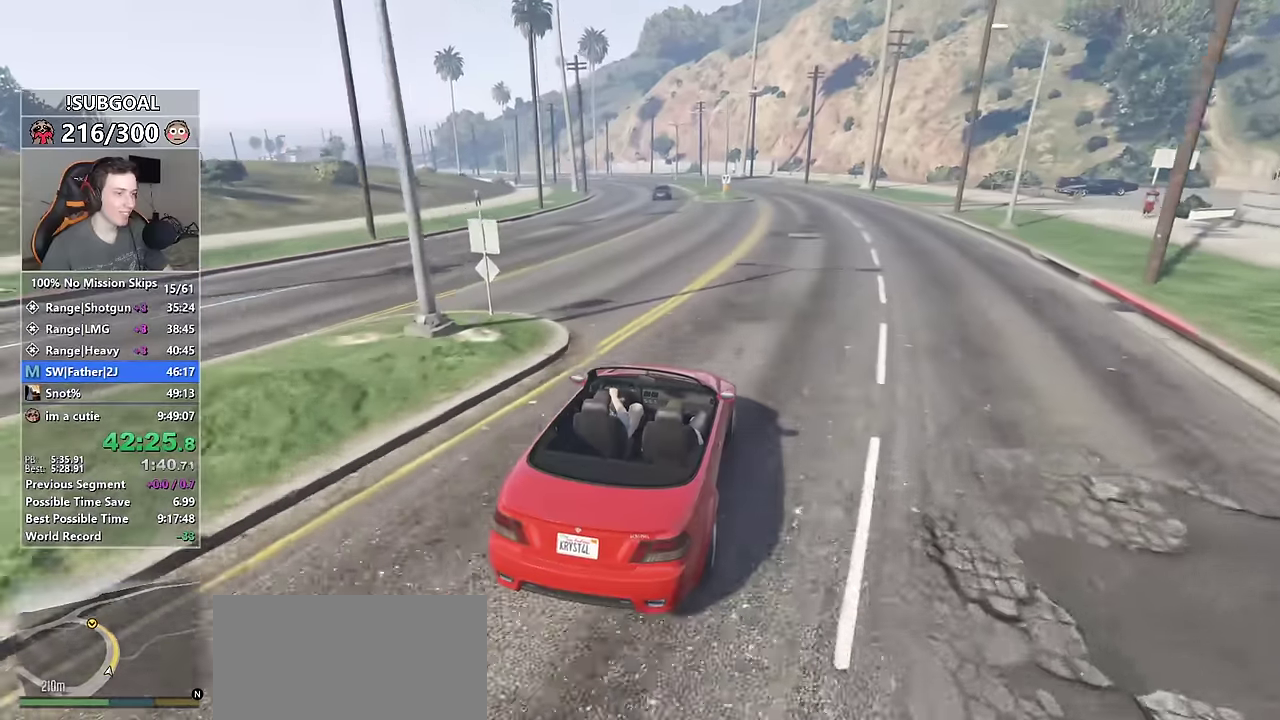
{"keys": ["w"], "mouse": [], "events": [[167, "a", "down"], [250, "a", "up"]]}
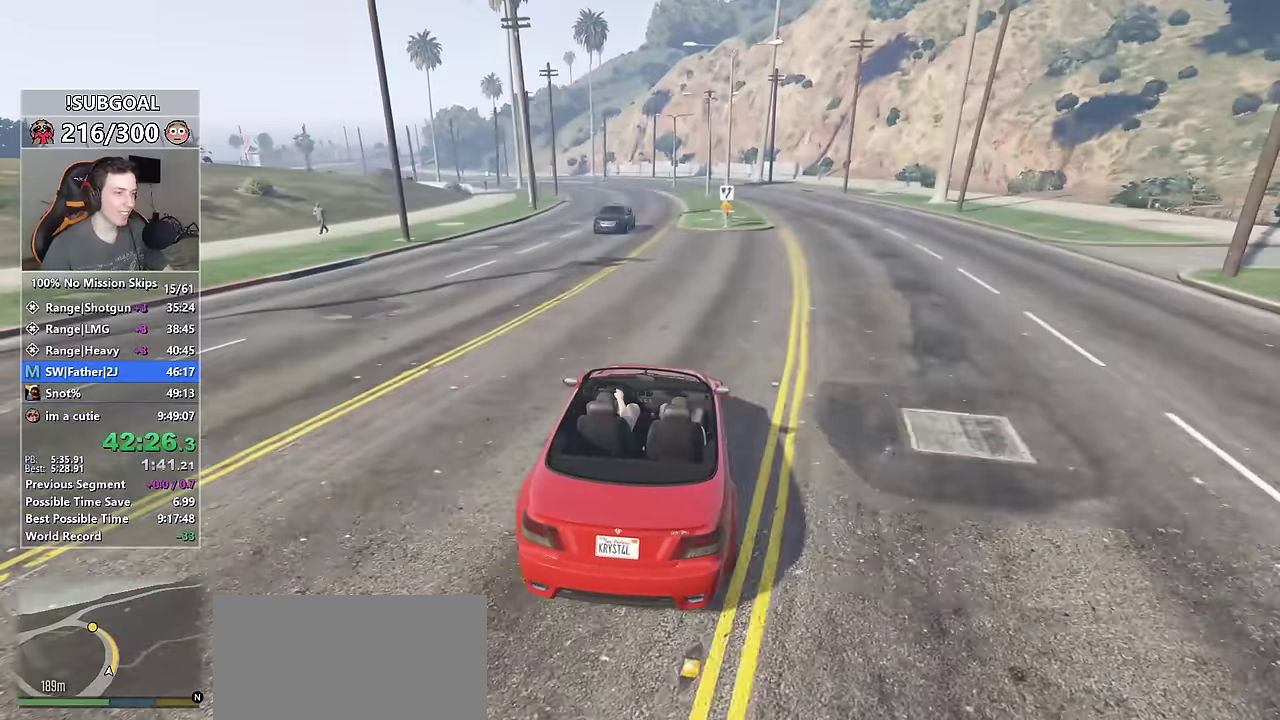
{"keys": ["w"], "mouse": [], "events": [[167, "a", "down"], [267, "a", "up"]]}
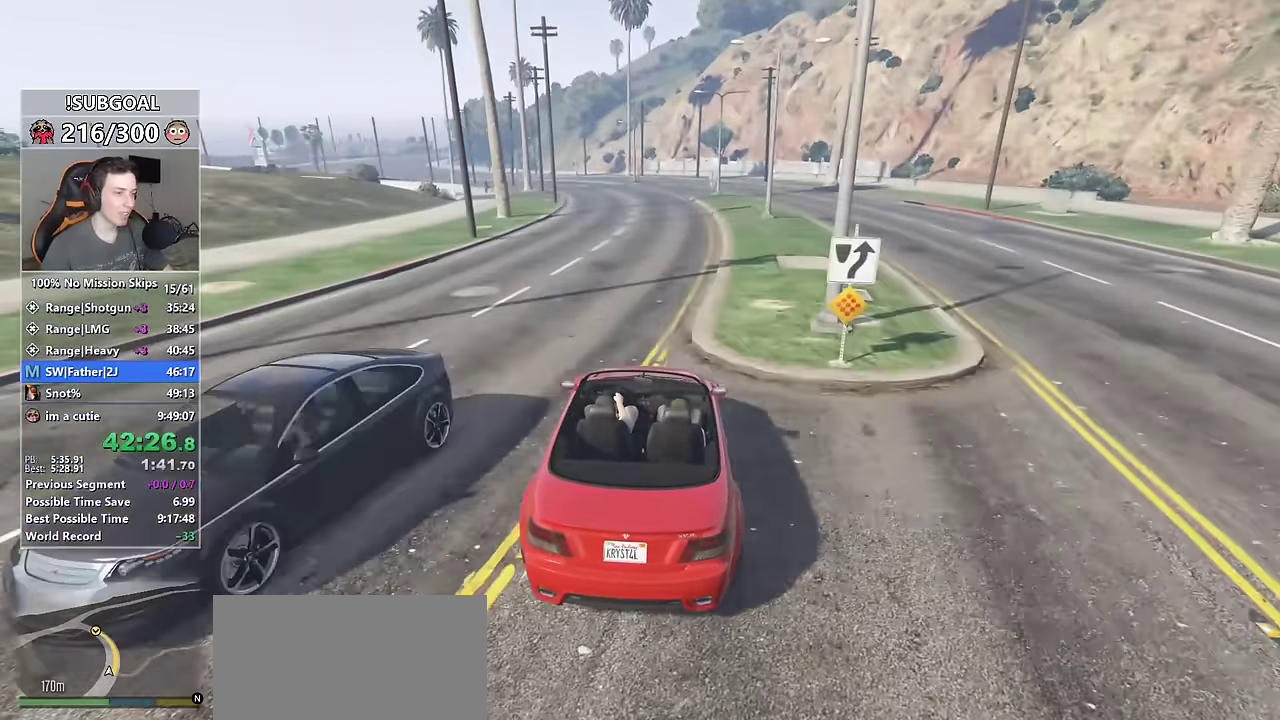
{"keys": ["w"], "mouse": [], "events": []}
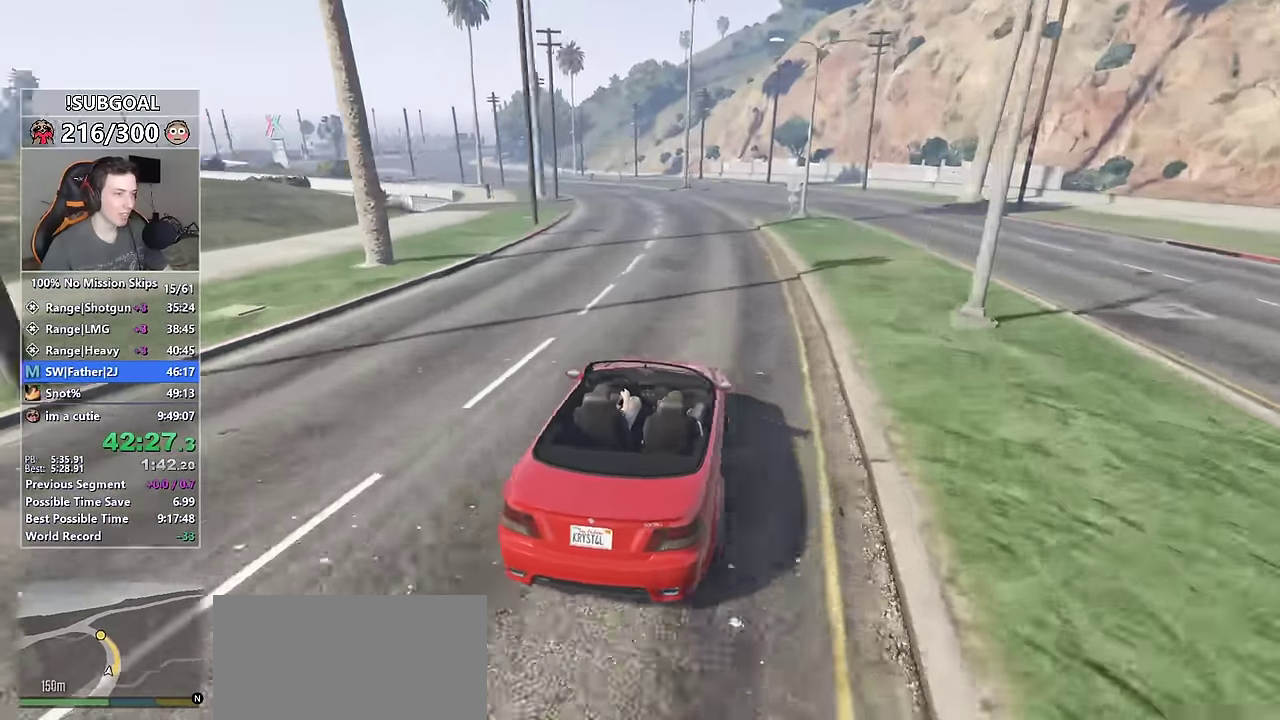
{"keys": ["w"], "mouse": [], "events": [[117, "a", "down"], [250, "a", "up"]]}
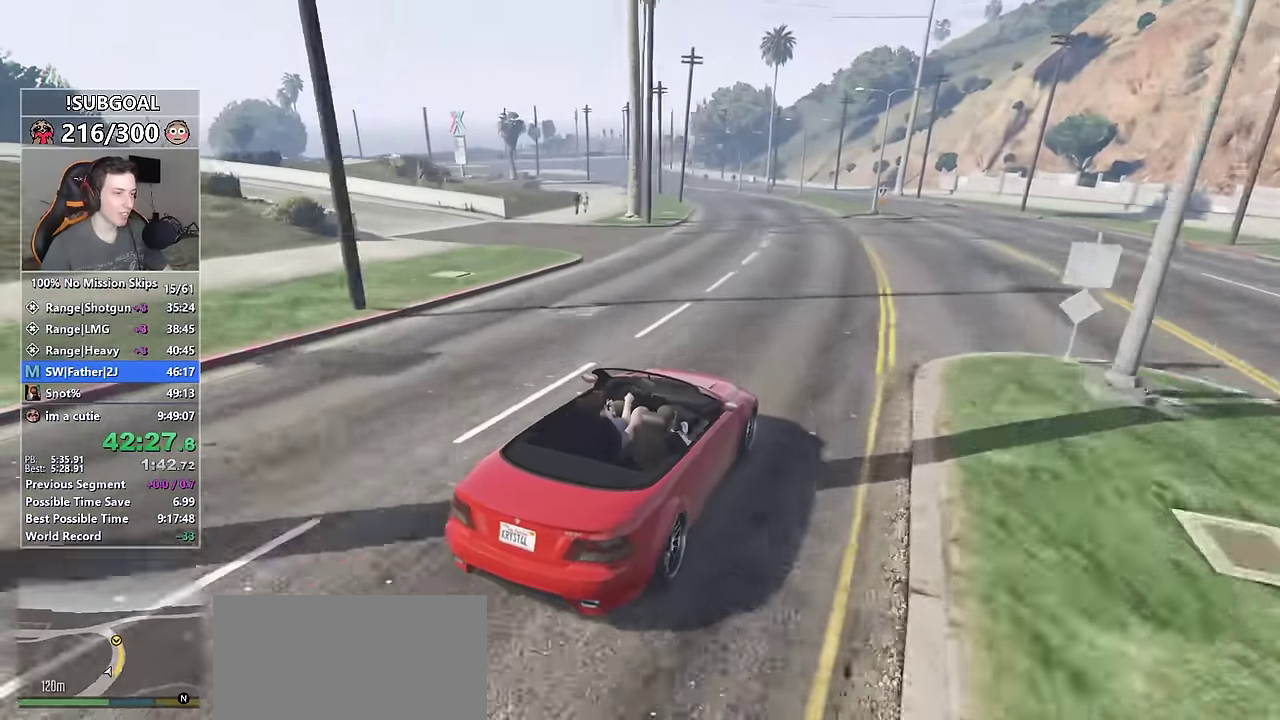
{"keys": ["a", "w"], "mouse": [], "events": [[133, "a", "down"], [267, "a", "up"], [417, "a", "down"]]}
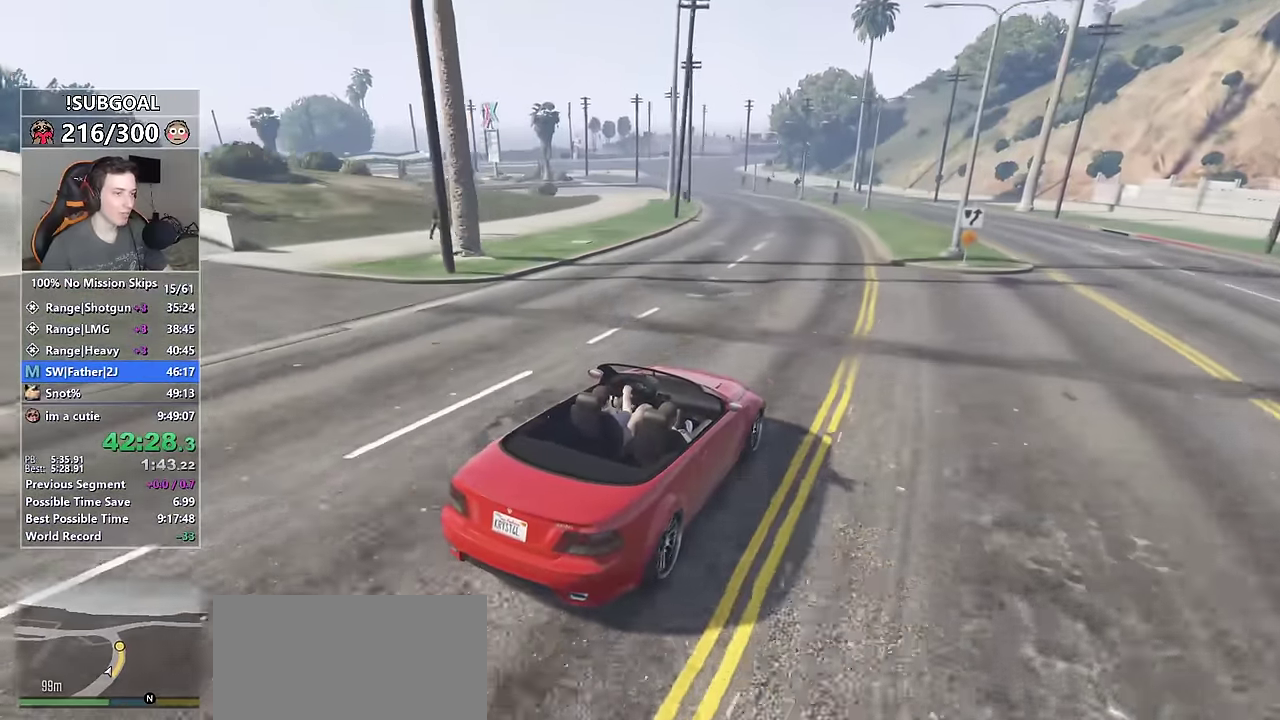
{"keys": ["w"], "mouse": [], "events": [[50, "a", "up"], [150, "a", "down"], [283, "a", "up"]]}
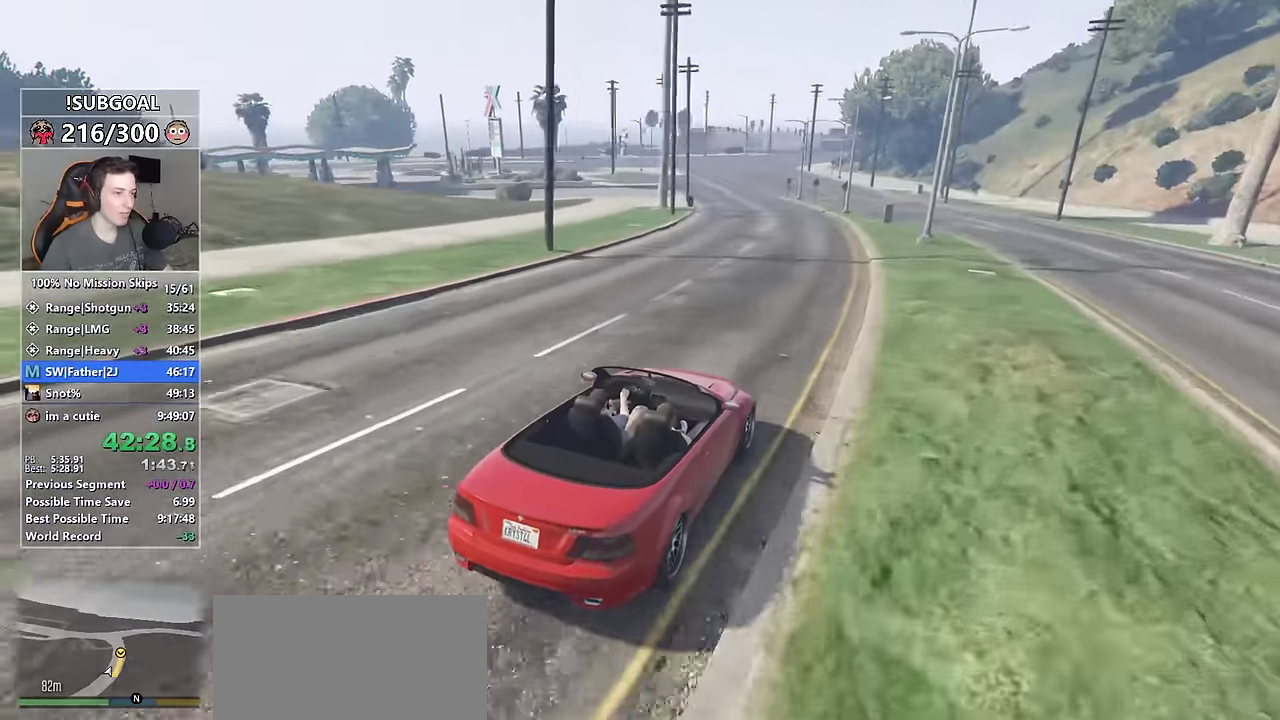
{"keys": ["a", "w"], "mouse": [], "events": [[17, "a", "down"], [200, "a", "up"], [300, "a", "down"], [400, "a", "up"], [483, "a", "down"]]}
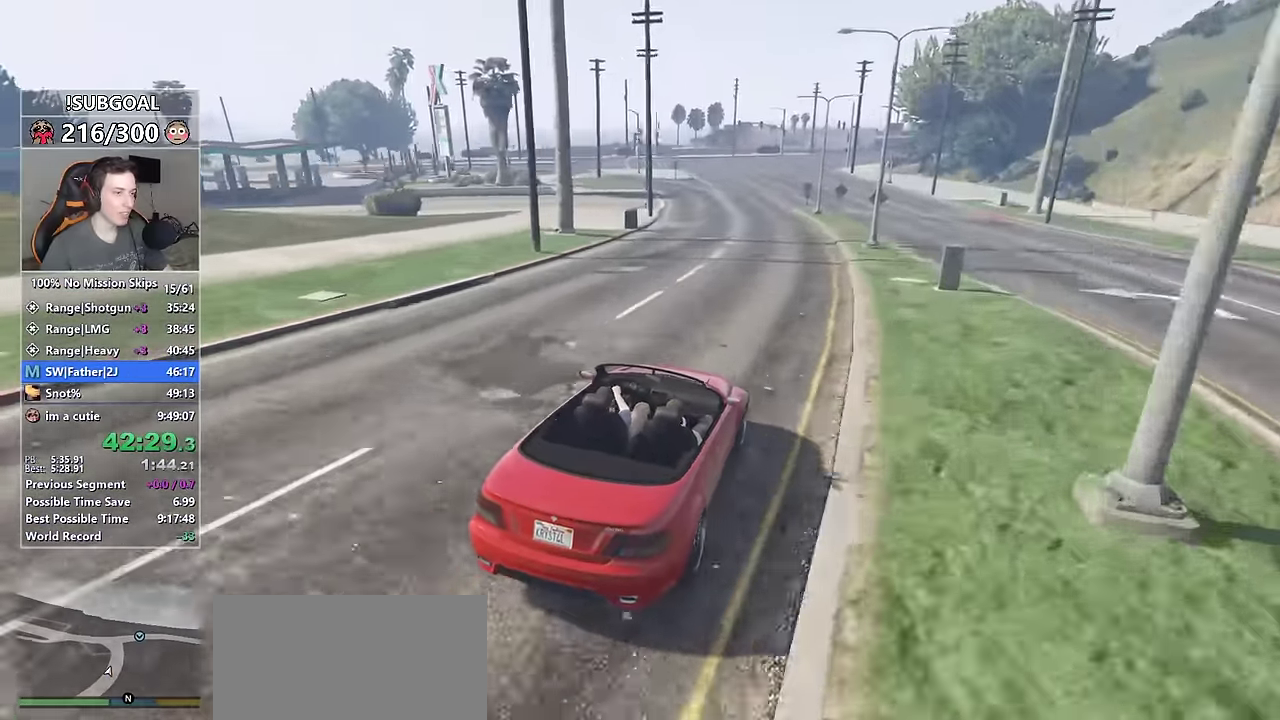
{"keys": ["a"], "mouse": [], "events": [[133, "a", "up"], [133, "w", "up"], [217, "a", "down"], [317, "a", "up"], [500, "a", "down"]]}
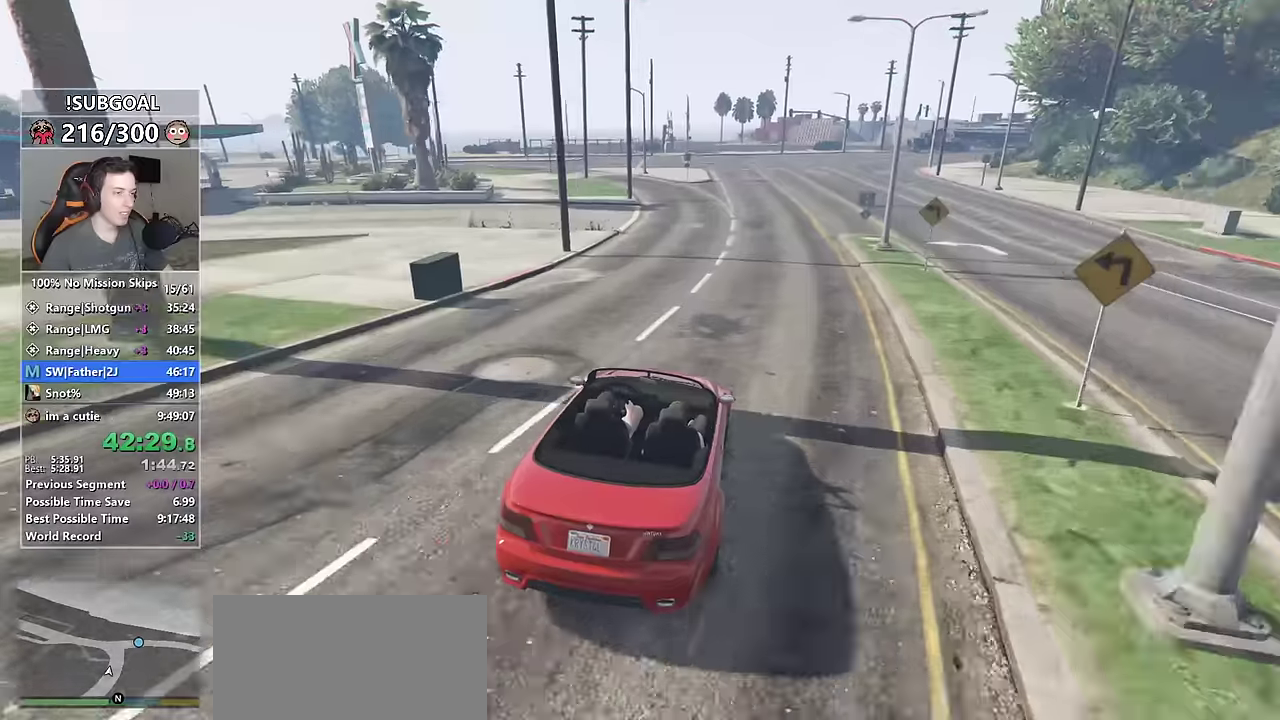
{"keys": [], "mouse": [], "events": [[50, "s", "down"], [67, "a", "up"], [100, "s", "up"], [284, "a", "down"], [284, "s", "down"], [384, "a", "up"], [384, "s", "up"]]}
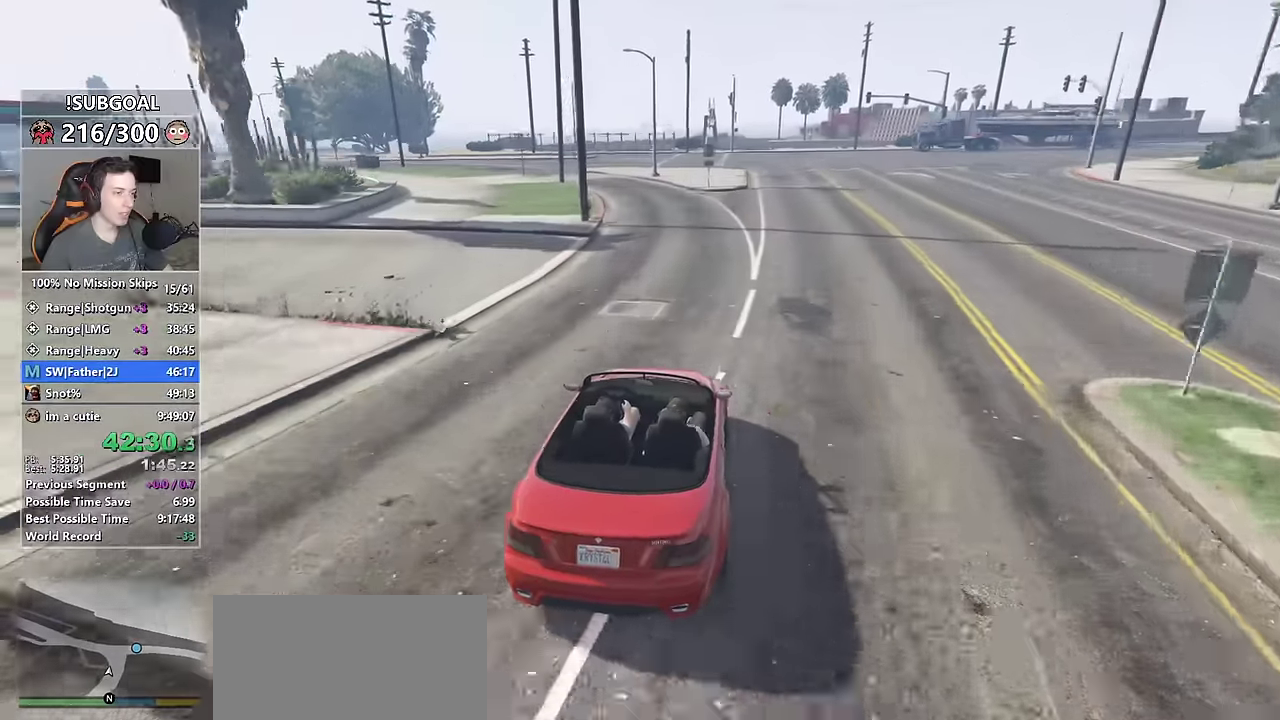
{"keys": [], "mouse": [], "events": [[17, "a", "down"], [167, "a", "up"], [200, "a", "down"], [300, "a", "up"], [400, "a", "down"], [500, "a", "up"]]}
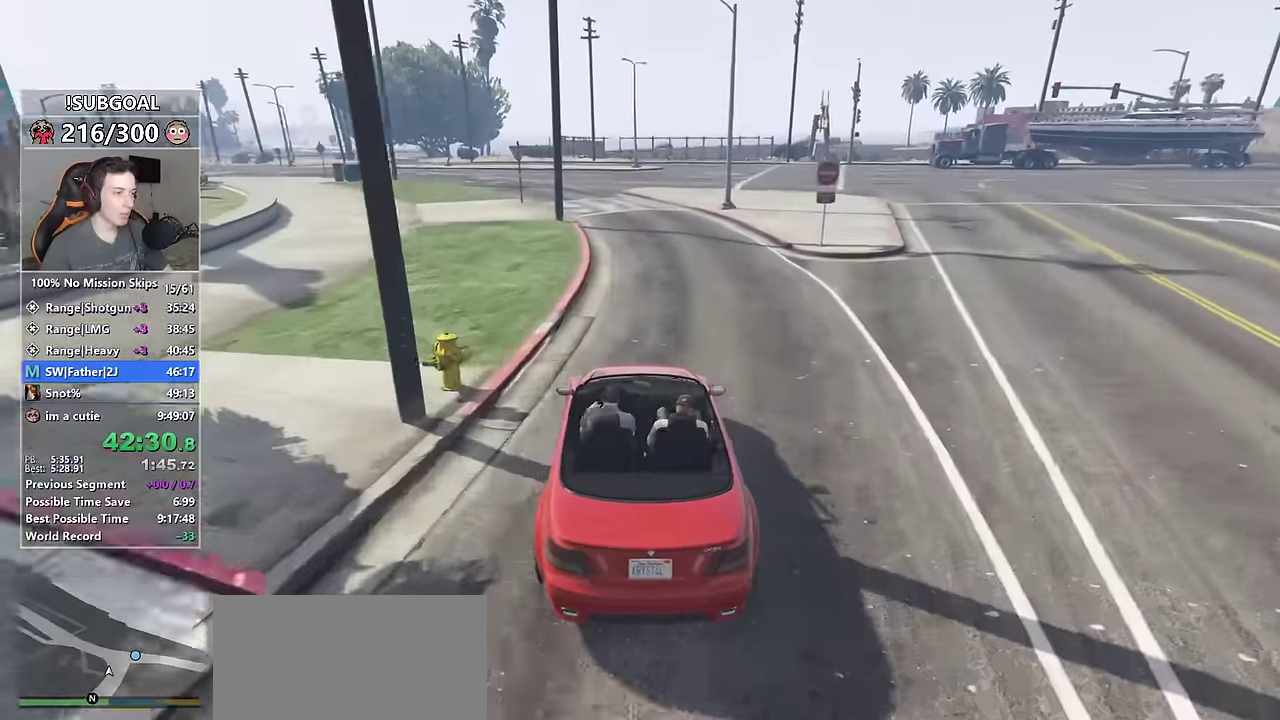
{"keys": ["a", "w"], "mouse": [], "events": [[84, "a", "down"], [267, "w", "down"], [367, "a", "up"], [500, "a", "down"]]}
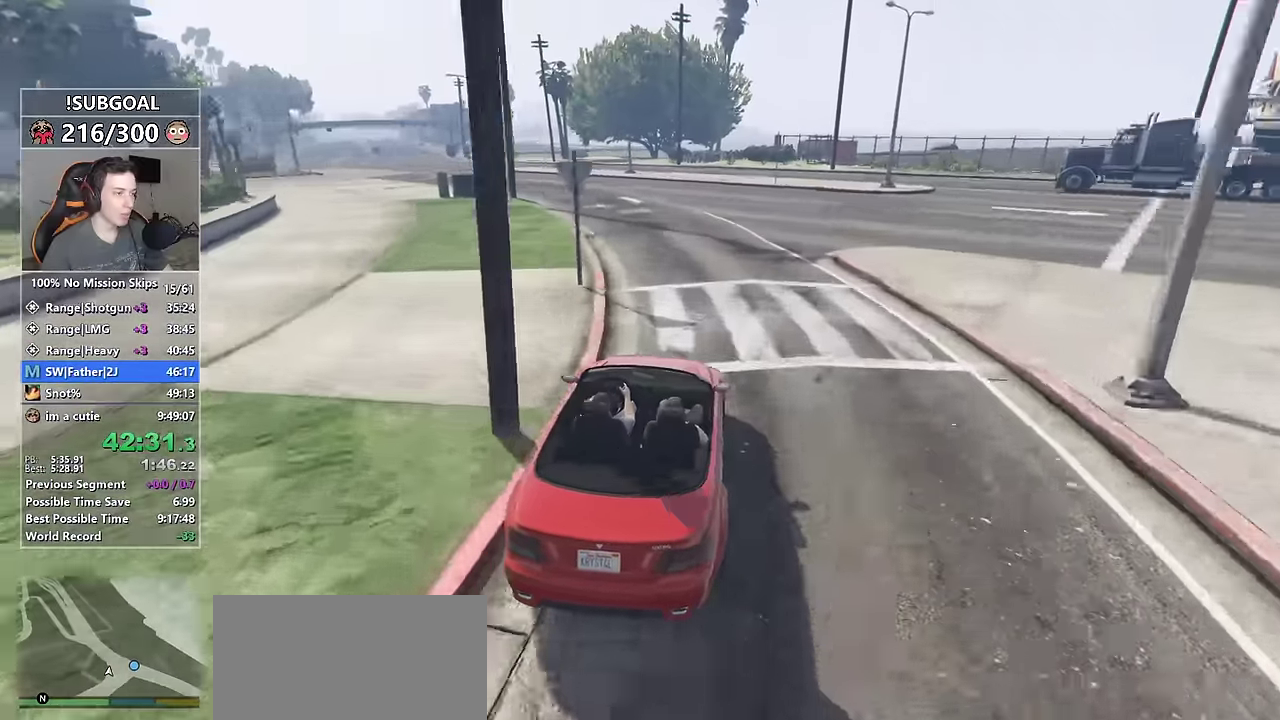
{"keys": ["w"], "mouse": [], "events": [[150, "a", "up"], [284, "a", "down"], [434, "a", "up"]]}
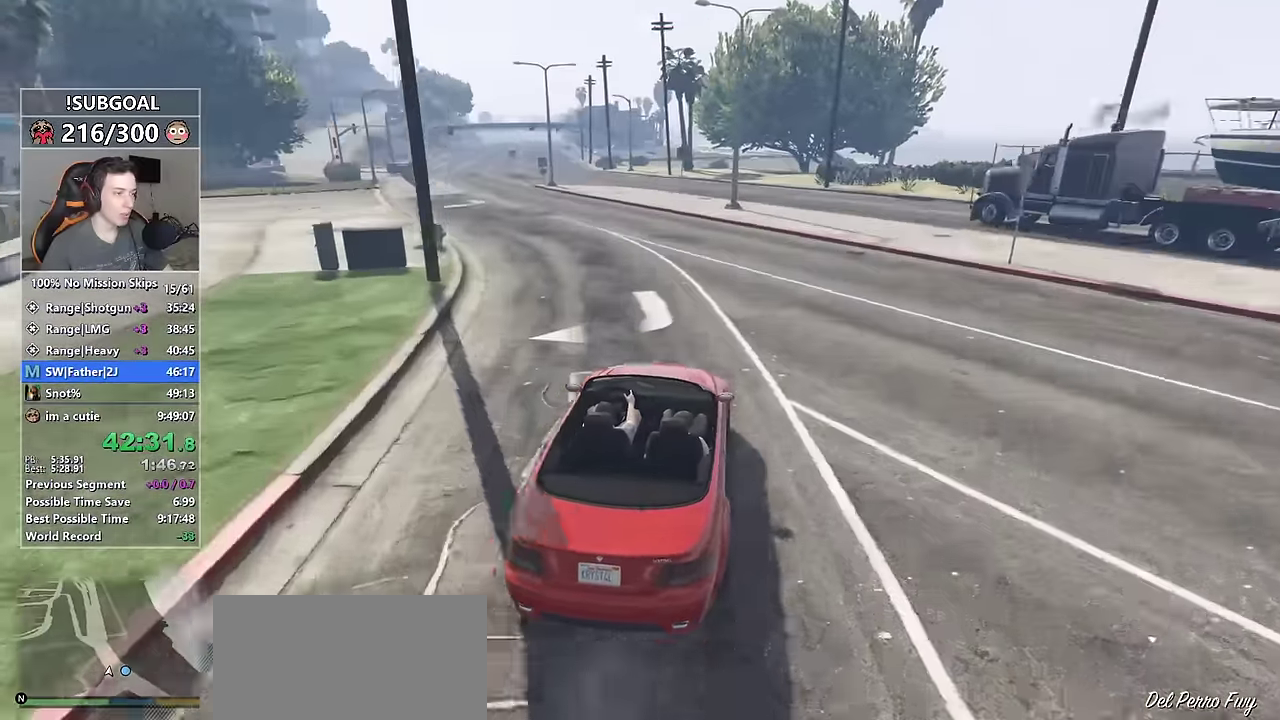
{"keys": ["w"], "mouse": [], "events": [[67, "a", "down"], [117, "a", "up"], [350, "a", "down"], [484, "a", "up"]]}
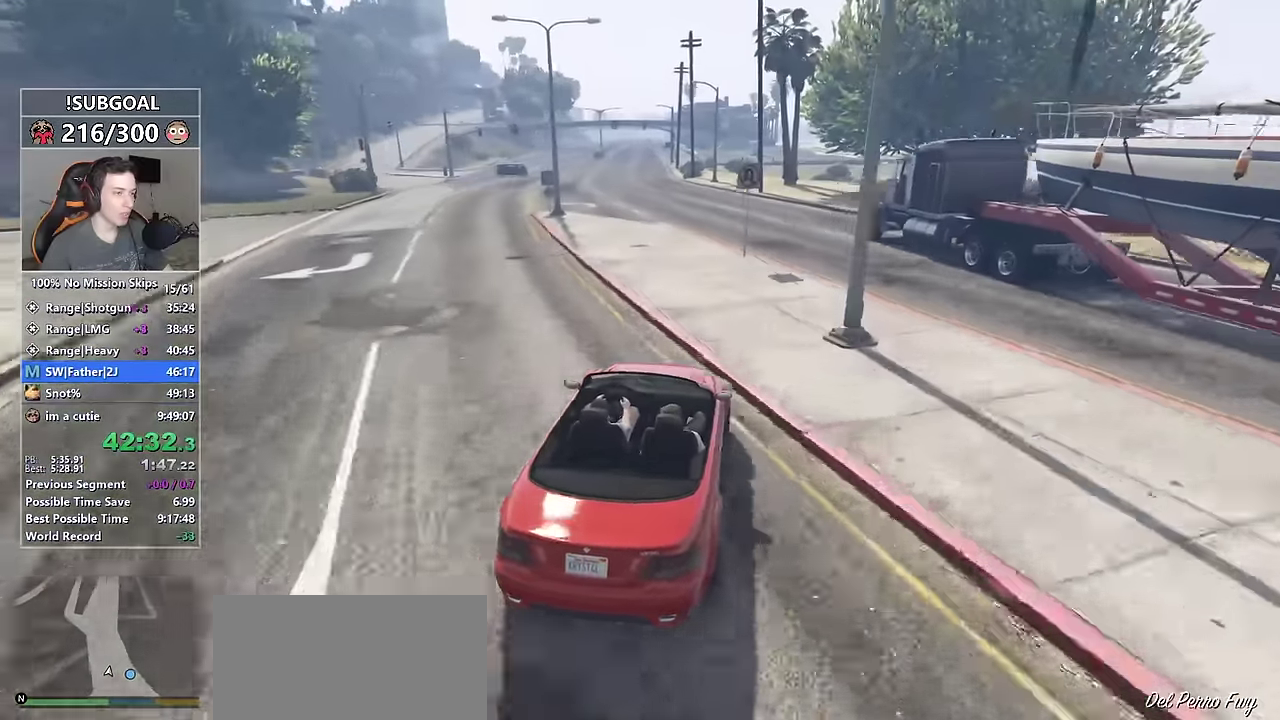
{"keys": [], "mouse": [], "events": [[84, "a", "down"], [184, "a", "up"], [184, "w", "up"], [317, "a", "down"], [417, "a", "up"]]}
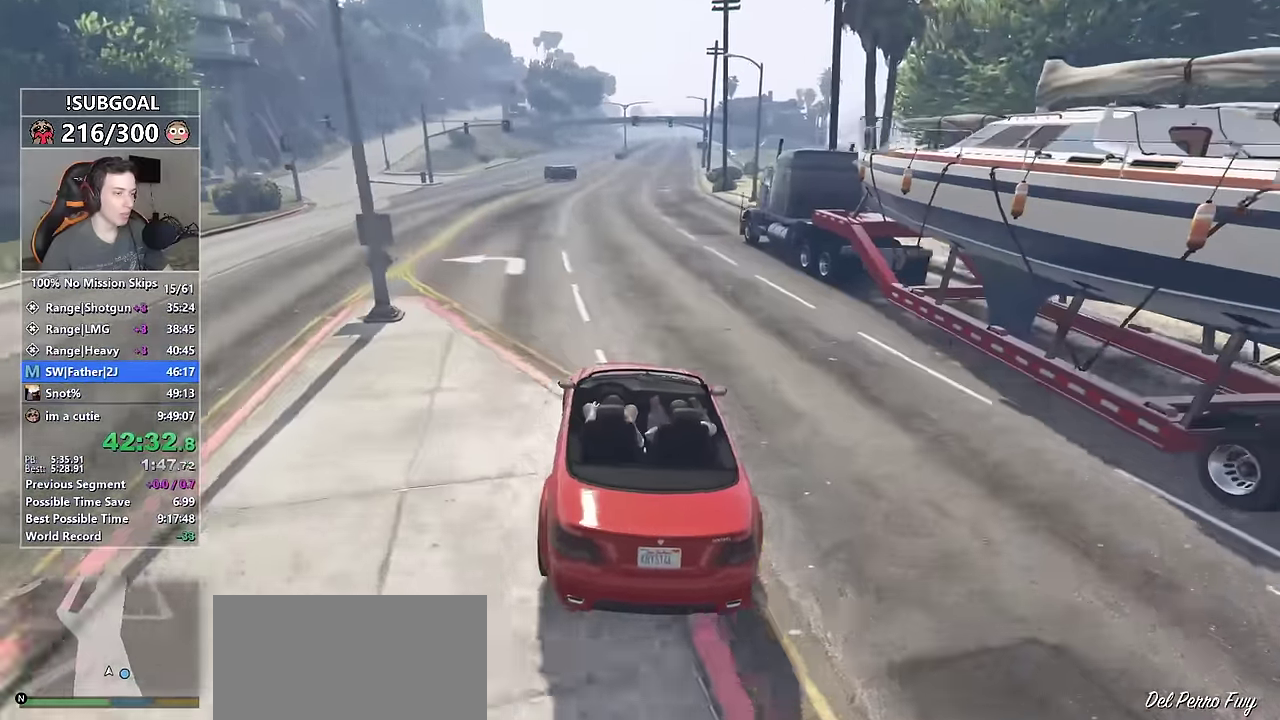
{"keys": [], "mouse": [], "events": []}
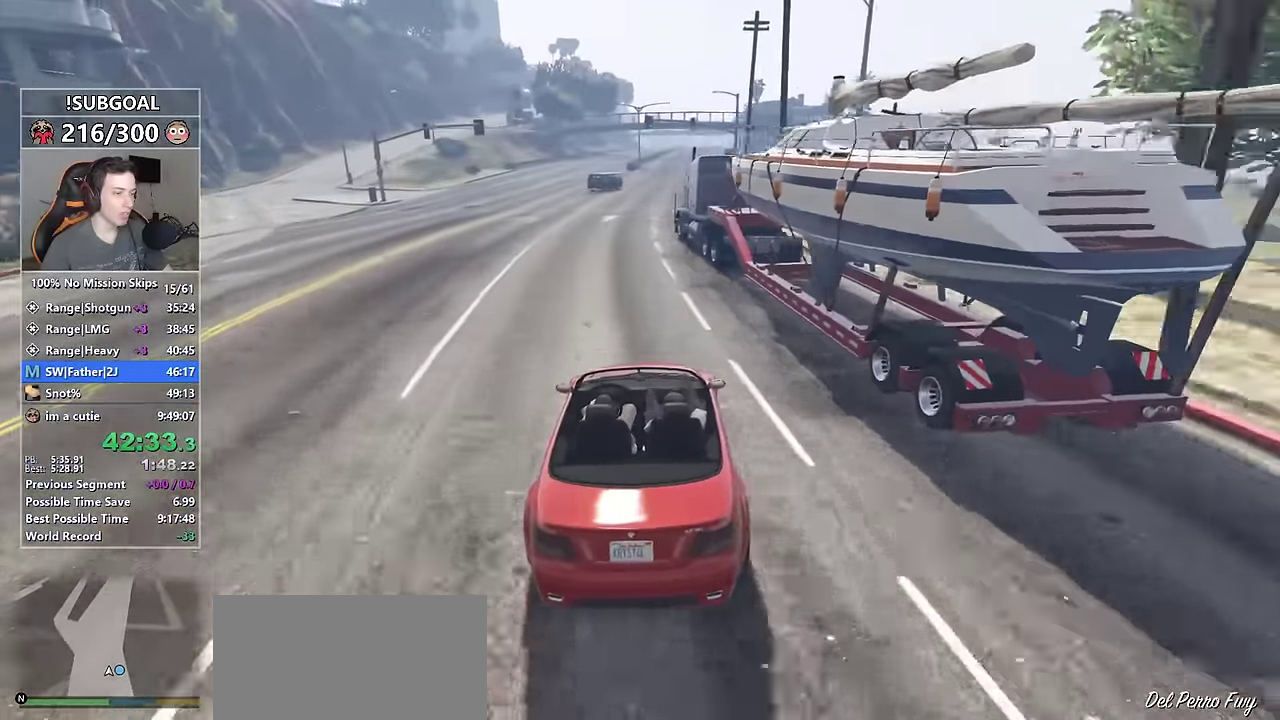
{"keys": [], "mouse": [], "events": []}
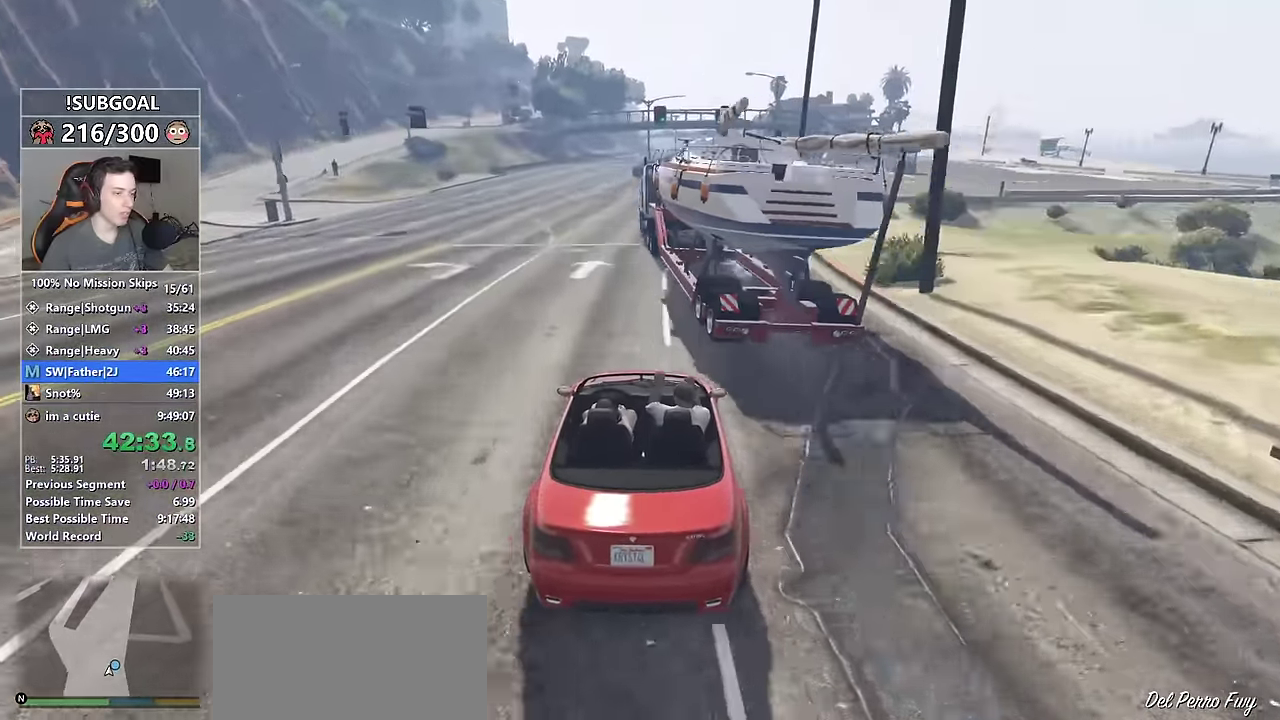
{"keys": [], "mouse": [], "events": []}
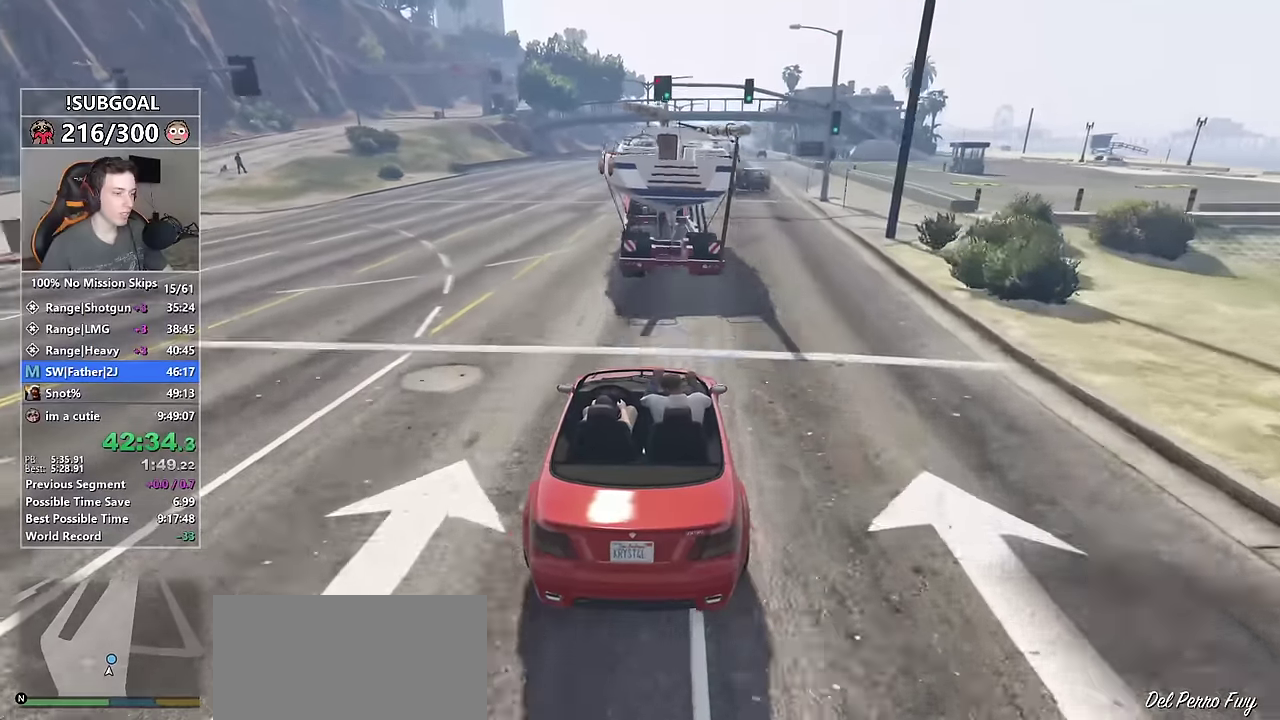
{"keys": ["w"], "mouse": [], "events": [[200, "w", "down"], [333, "d", "down"], [433, "d", "up"]]}
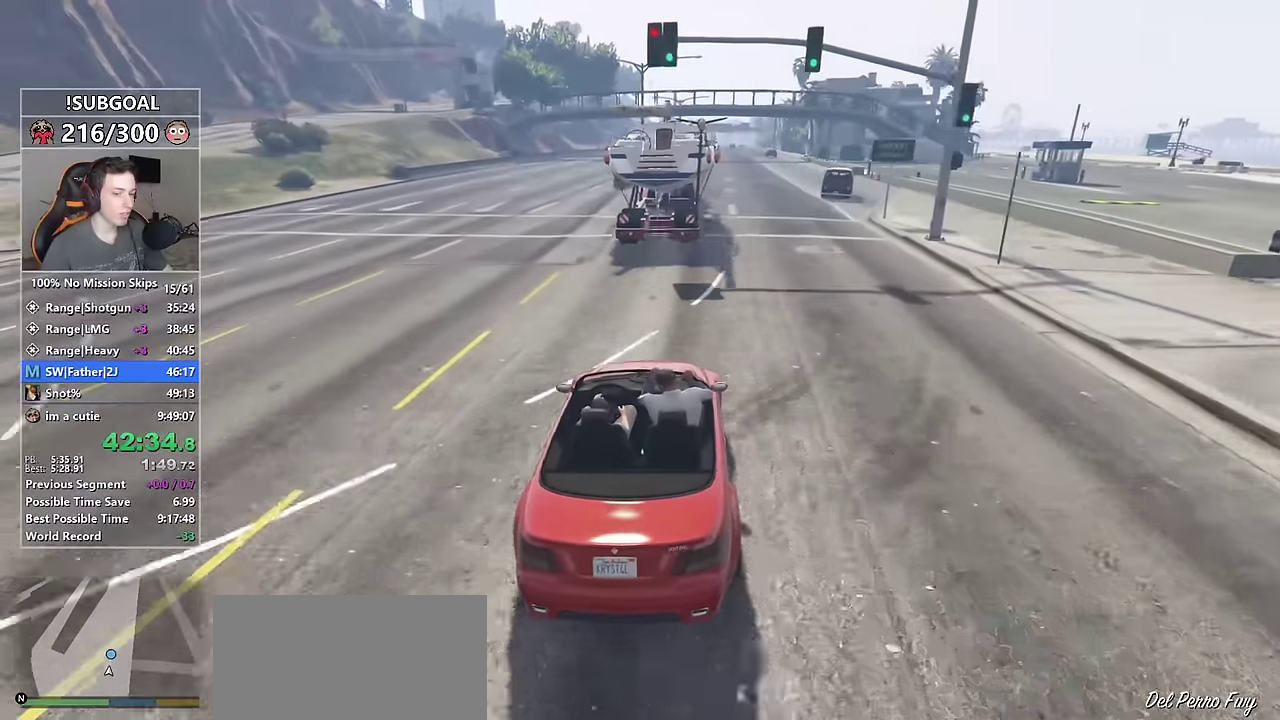
{"keys": ["w"], "mouse": [], "events": []}
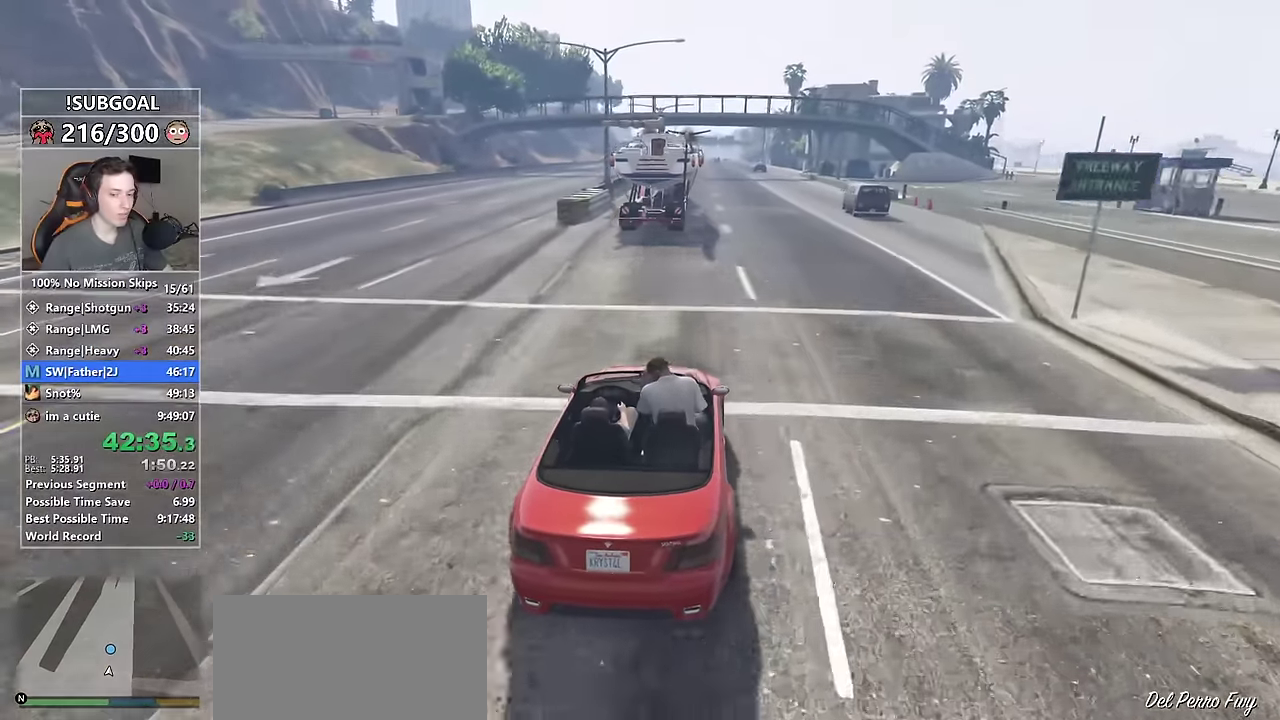
{"keys": ["w"], "mouse": [], "events": [[266, "a", "down"], [366, "a", "up"]]}
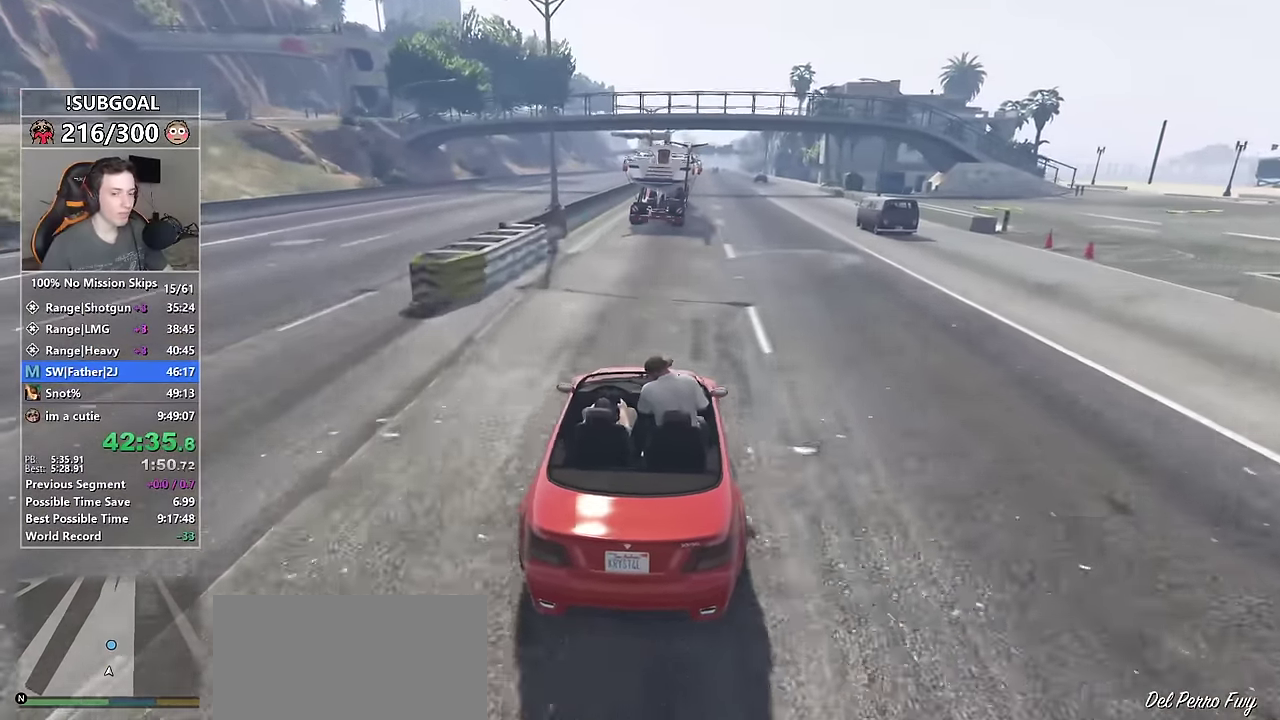
{"keys": ["w"], "mouse": [], "events": [[183, "d", "down"], [233, "d", "up"]]}
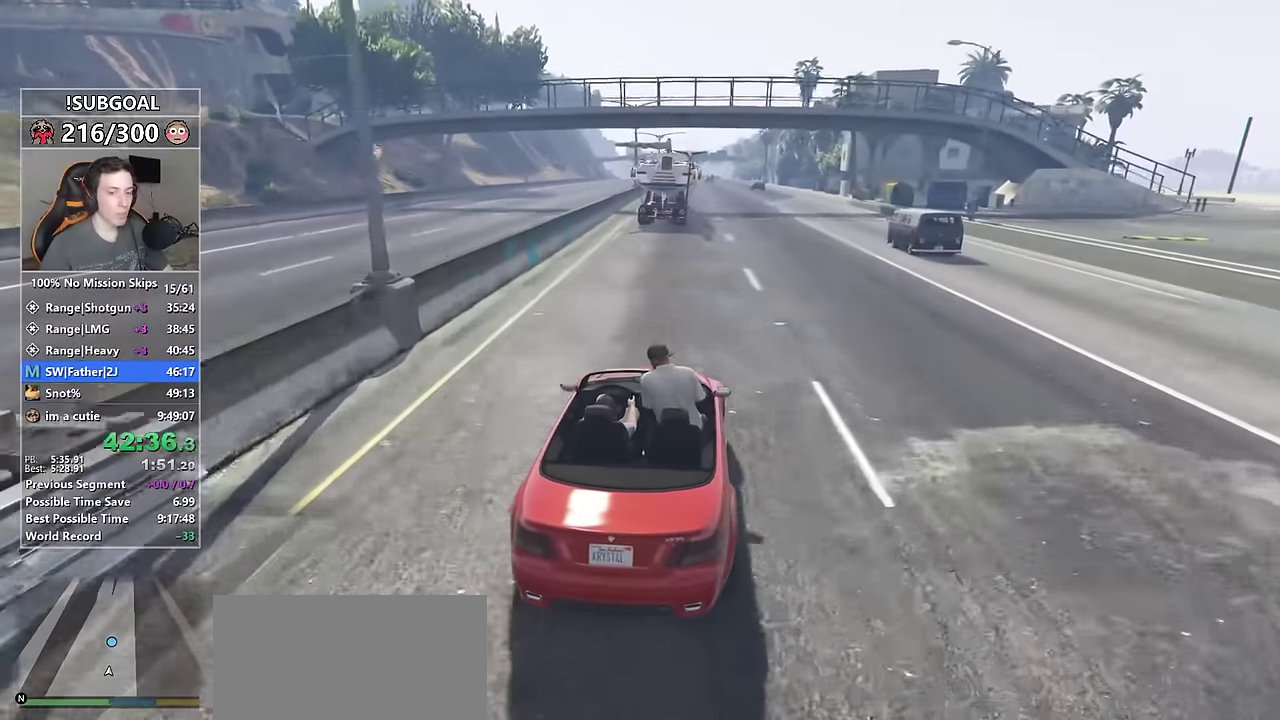
{"keys": ["w"], "mouse": [], "events": [[116, "a", "down"], [166, "a", "up"]]}
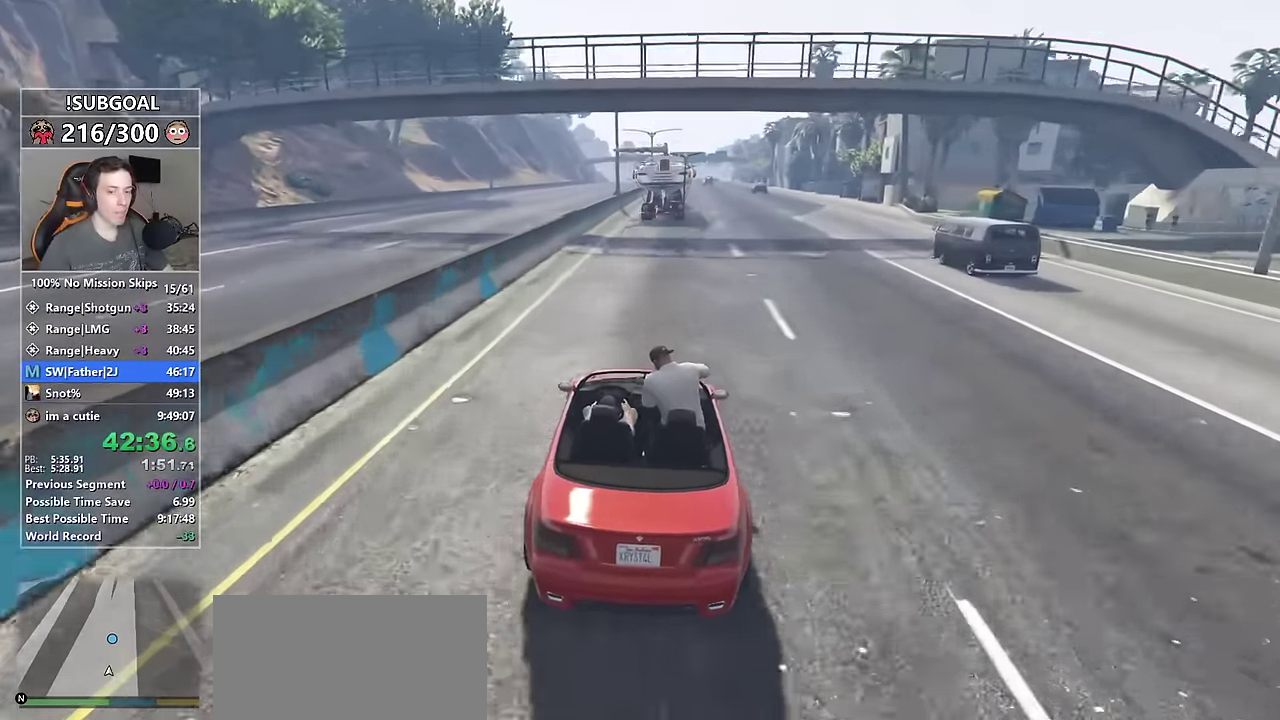
{"keys": ["w"], "mouse": [], "events": []}
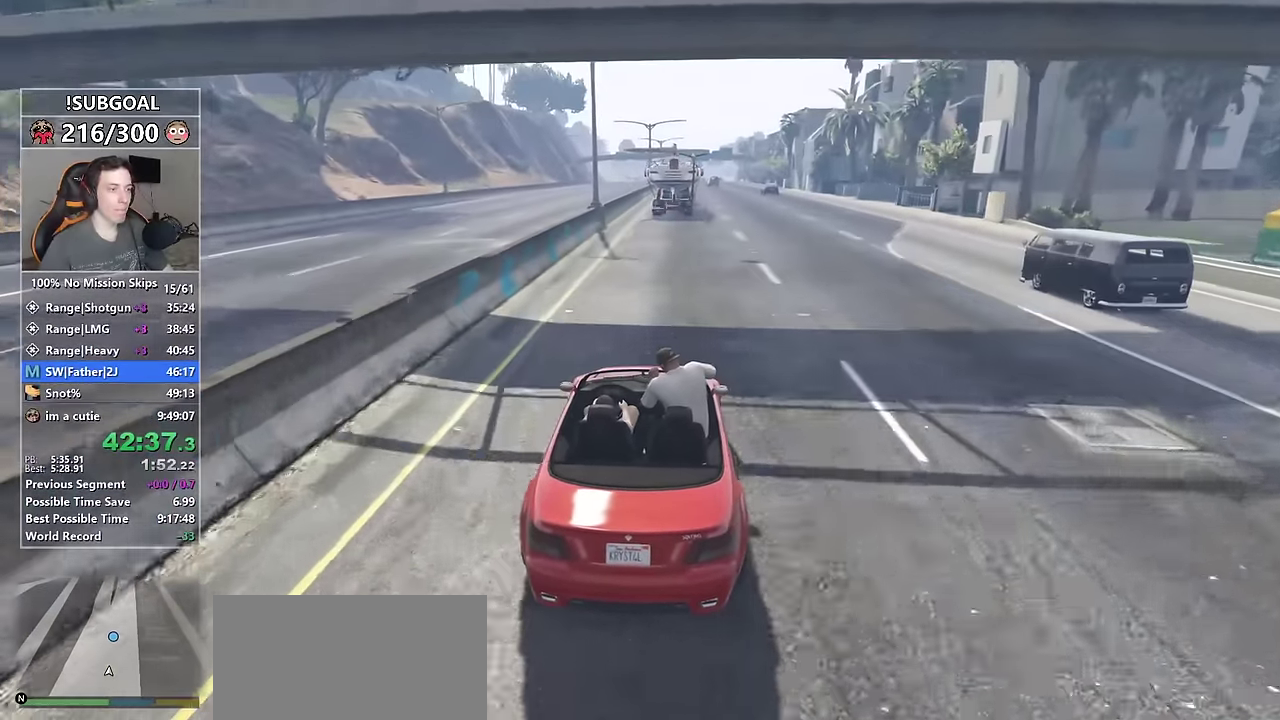
{"keys": ["w"], "mouse": [], "events": []}
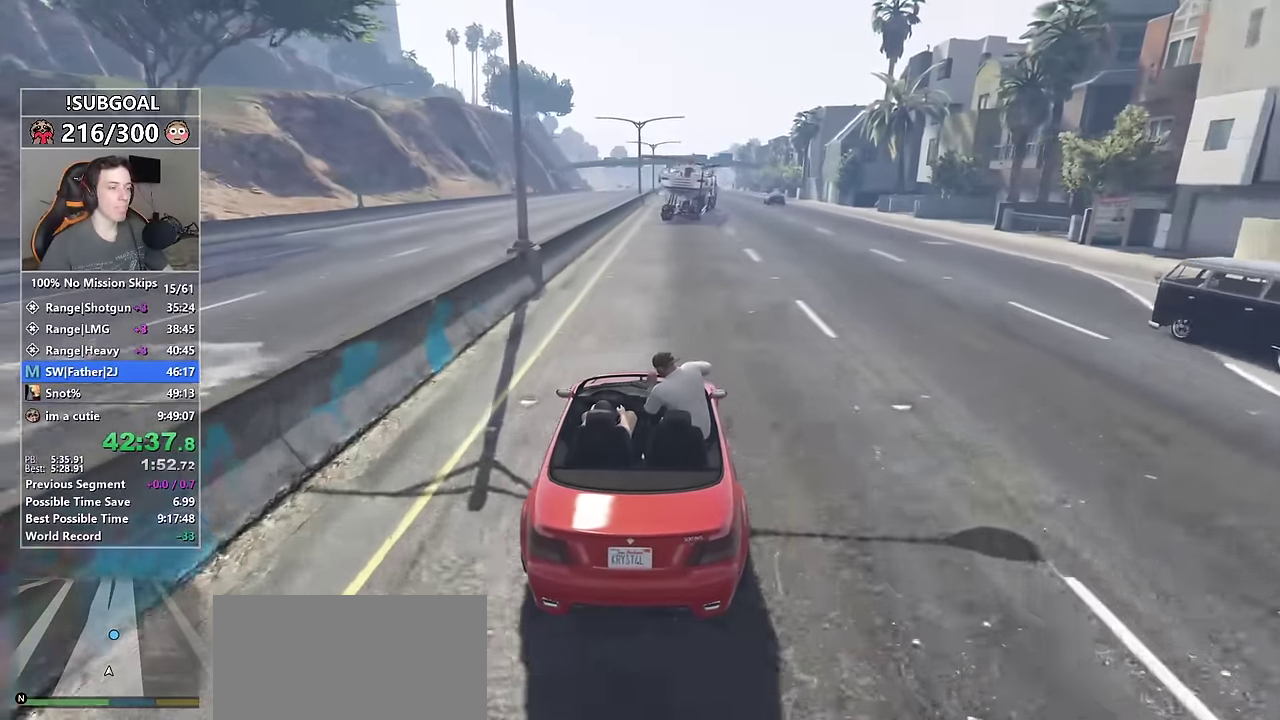
{"keys": ["w"], "mouse": [], "events": []}
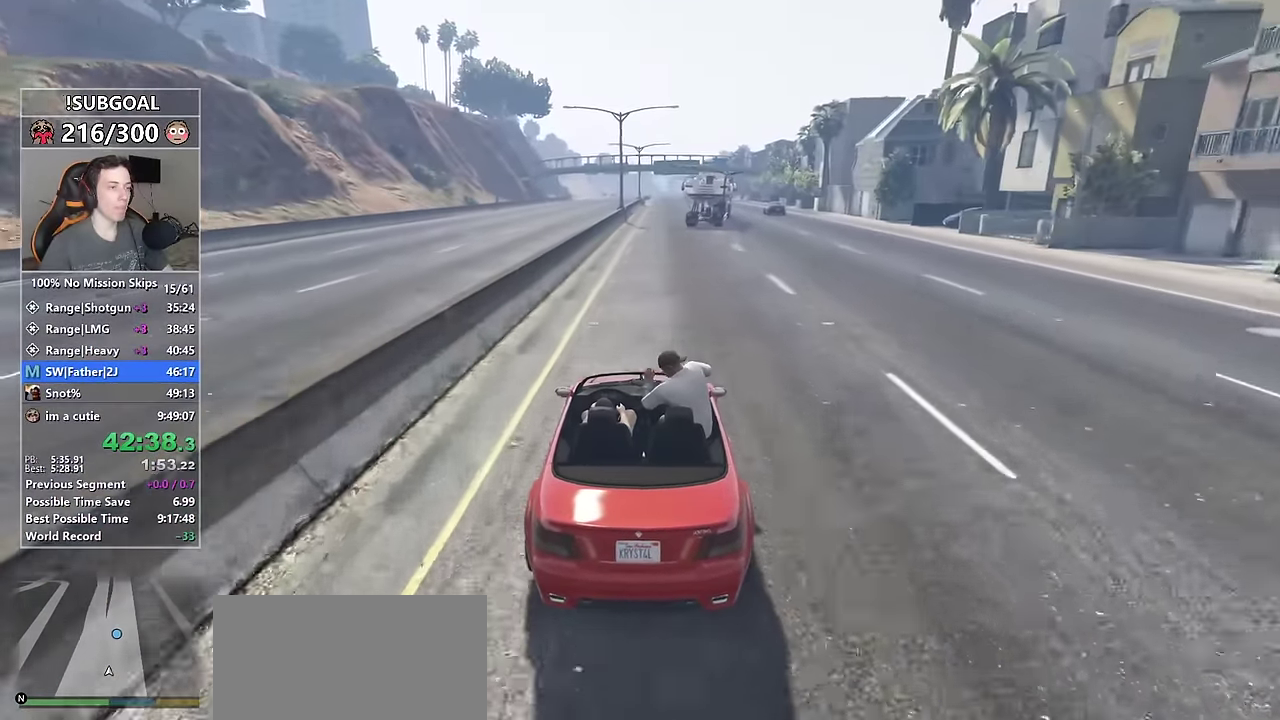
{"keys": ["a", "w"], "mouse": [], "events": [[216, "d", "down"], [266, "d", "up"], [500, "a", "down"]]}
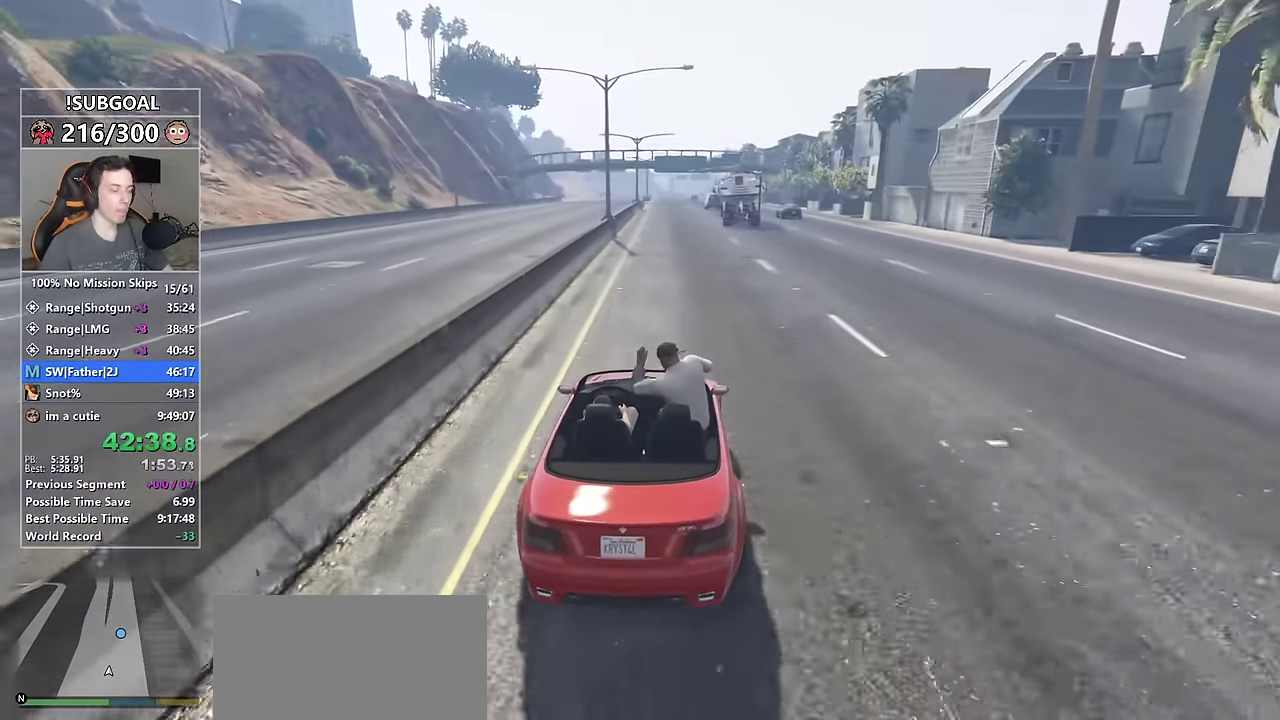
{"keys": ["a", "w"], "mouse": [], "events": [[100, "a", "up"], [150, "d", "down"], [233, "d", "up"], [466, "a", "down"]]}